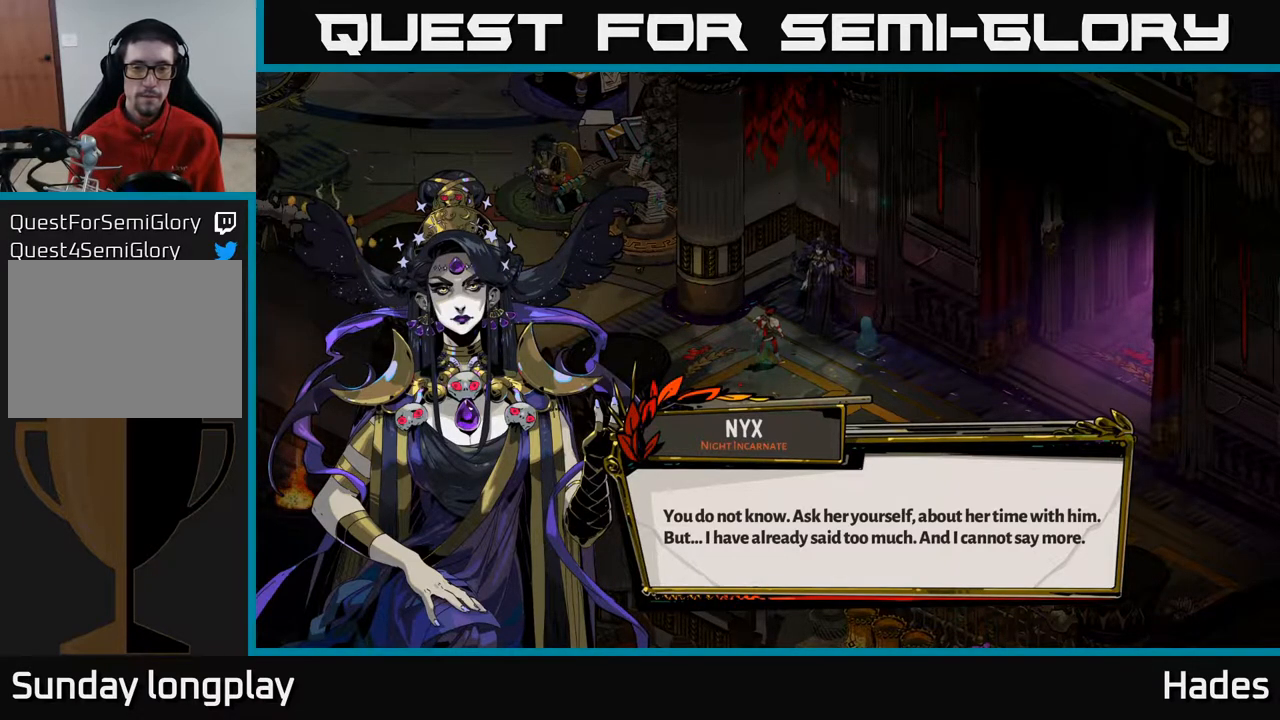
Gameplay with a controller (Xbox layout); each line is a JSON object with the inputs held at the frame after it. "events" lists button and stick changes between this image and that frame as [ms after this image, input, new state], when the widget could be followed in between. Not read: right_stick.
{"buttons": [], "left_stick": "center", "events": [[267, "A", "down"], [500, "A", "up"]]}
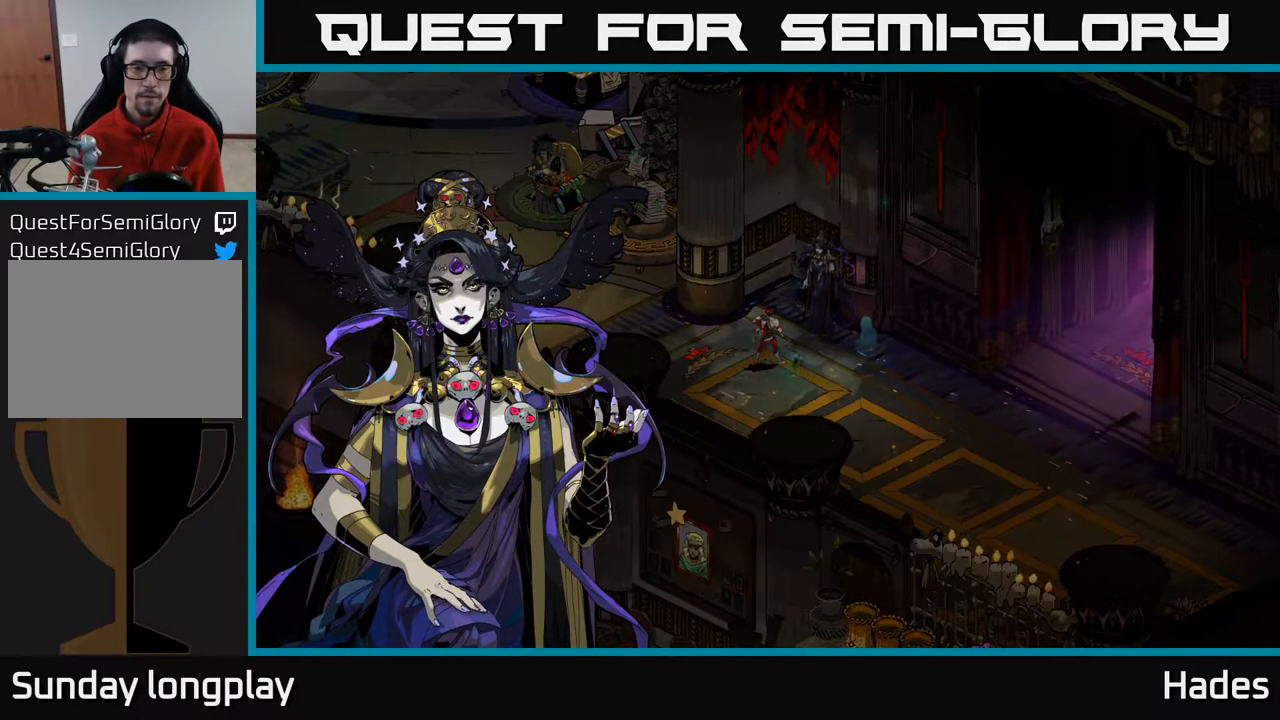
{"buttons": [], "left_stick": "center", "events": []}
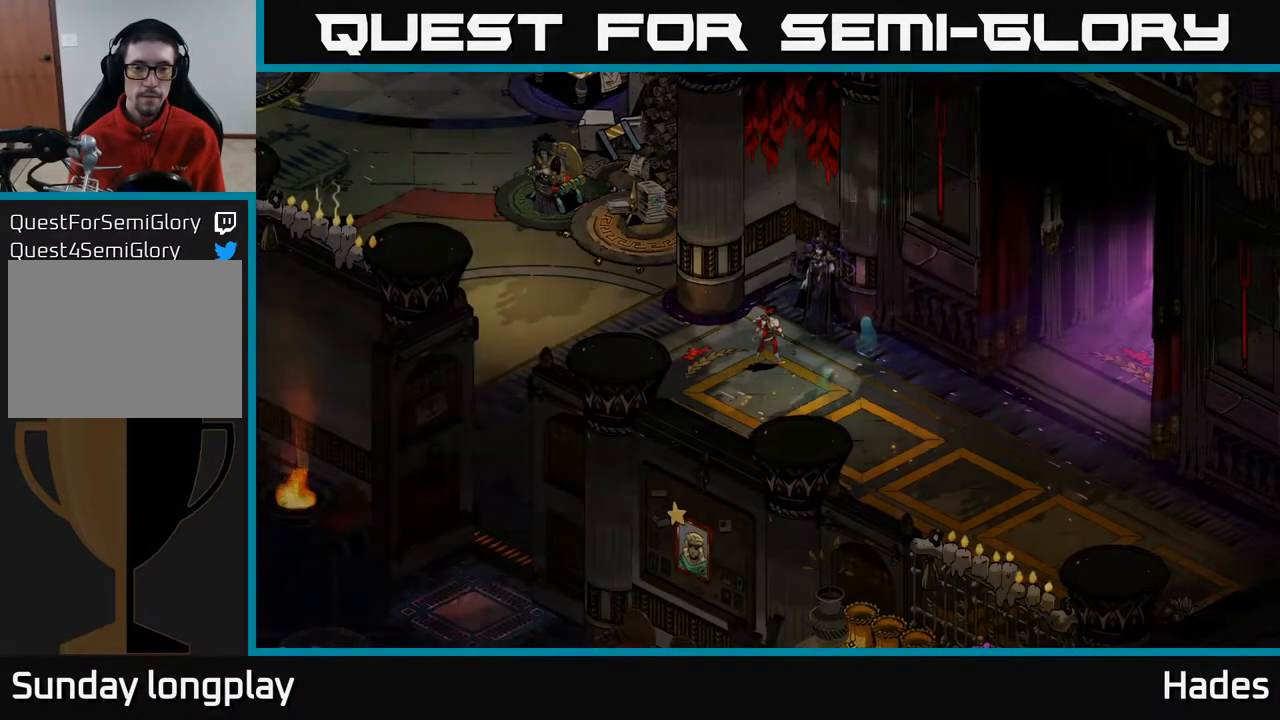
{"buttons": [], "left_stick": "center", "events": []}
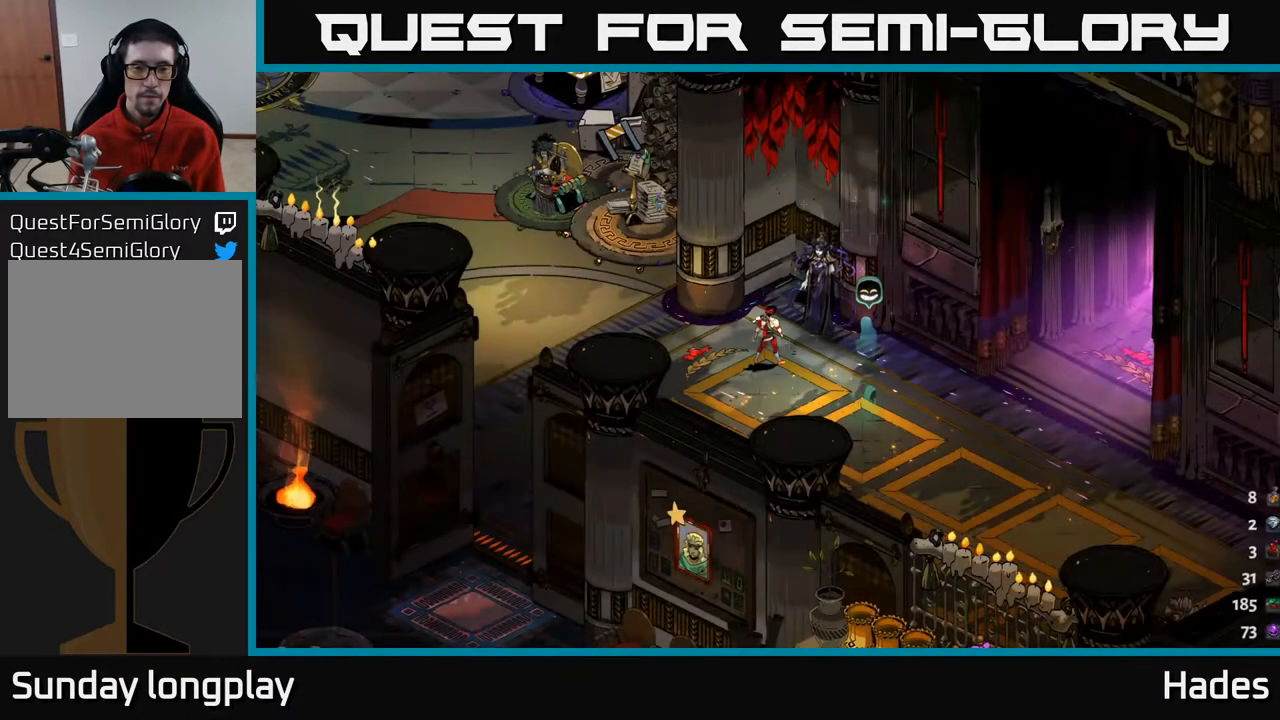
{"buttons": [], "left_stick": "center", "events": []}
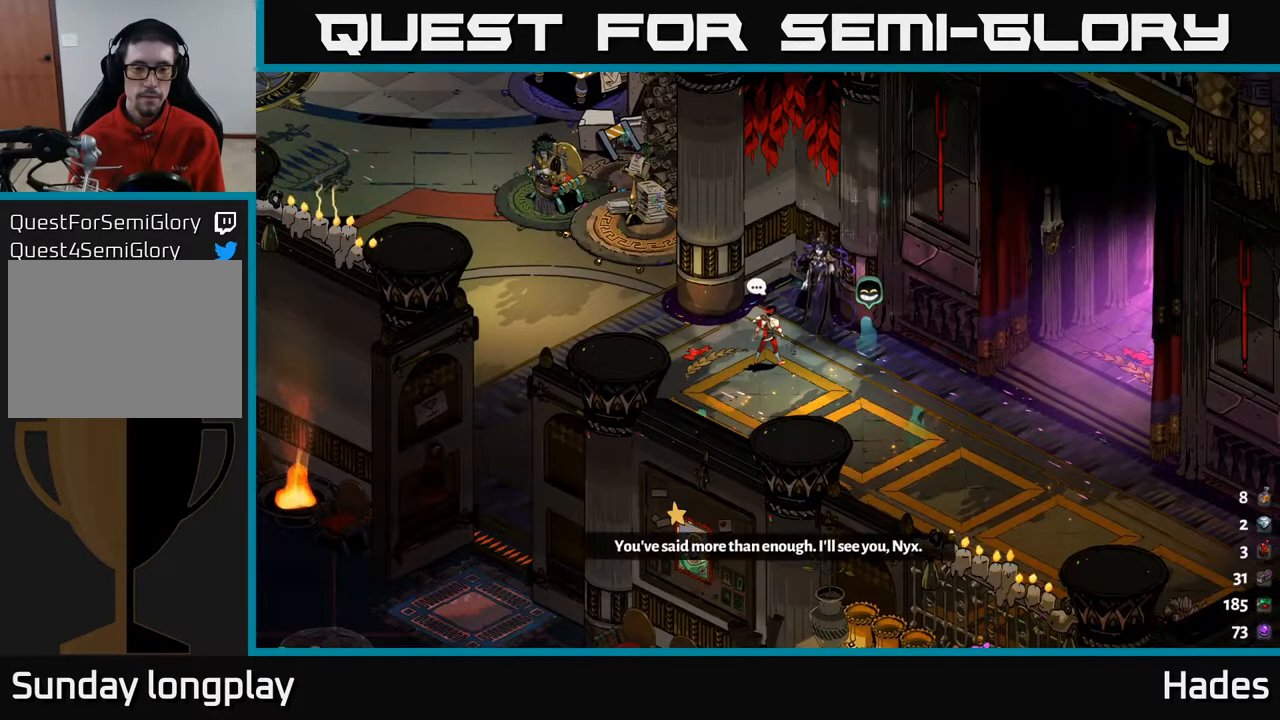
{"buttons": [], "left_stick": "center", "events": []}
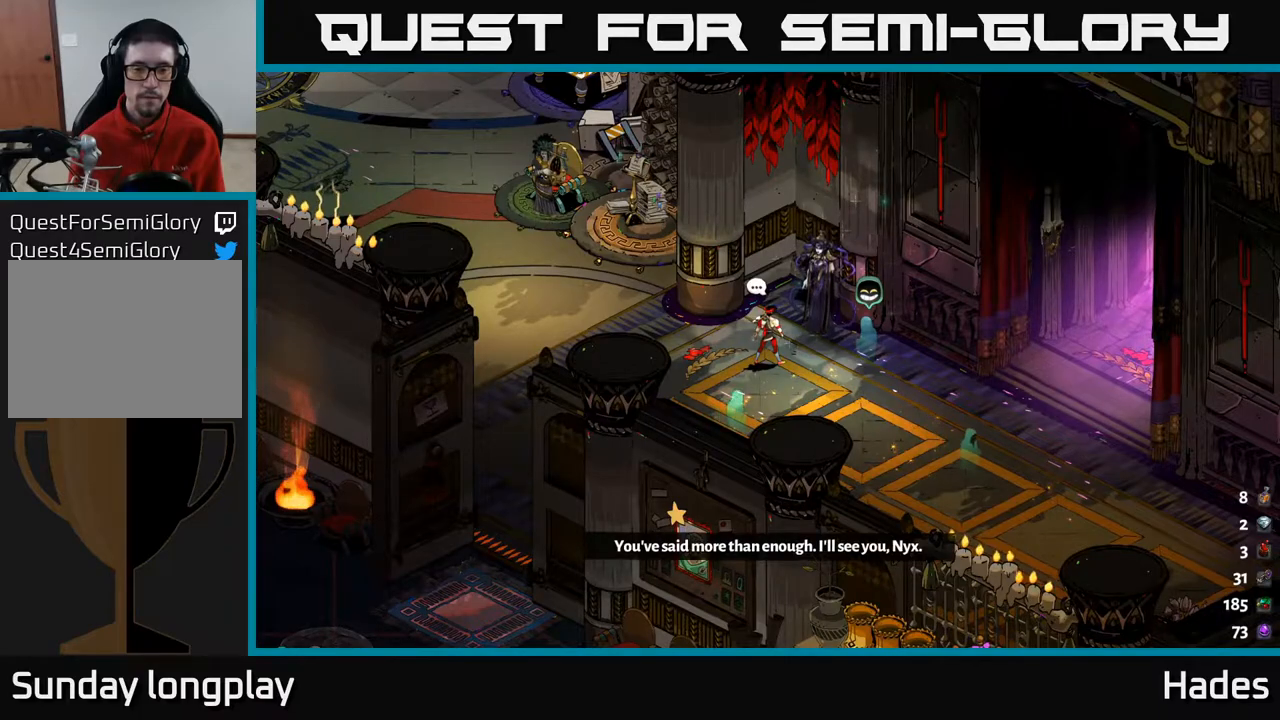
{"buttons": [], "left_stick": "down-left", "events": [[117, "left_stick", "down-left"]]}
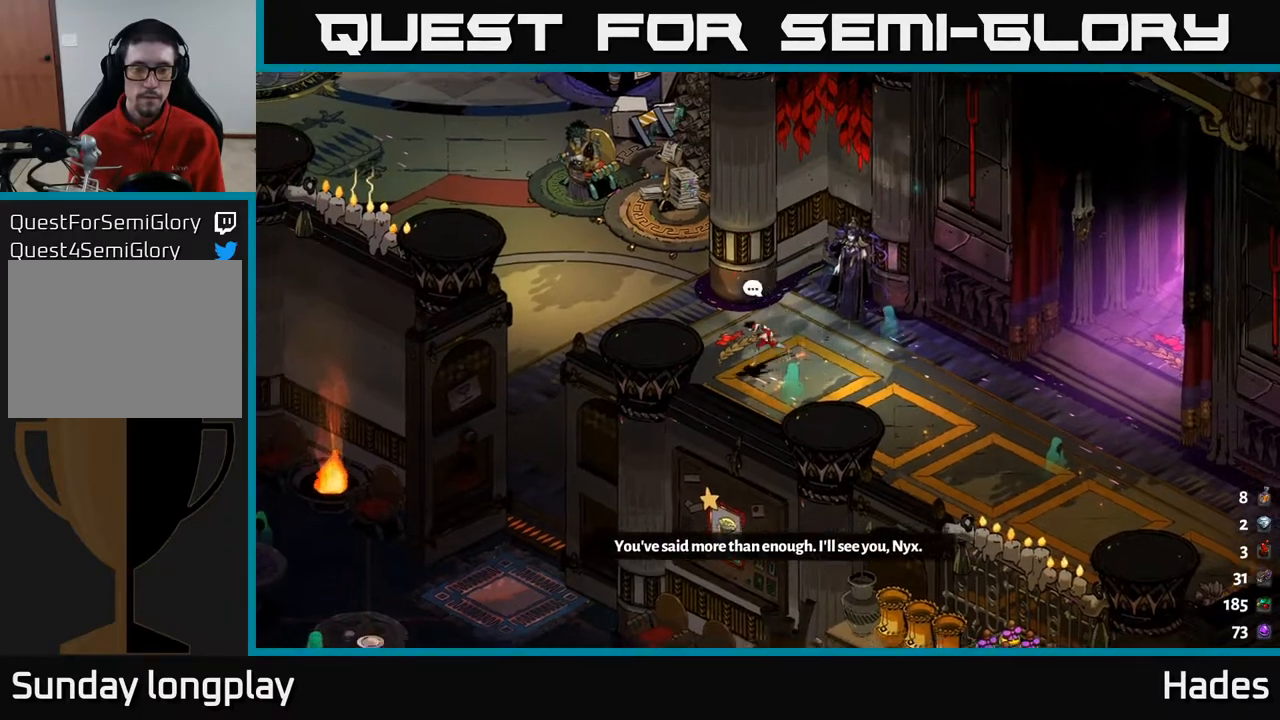
{"buttons": [], "left_stick": "down-left", "events": []}
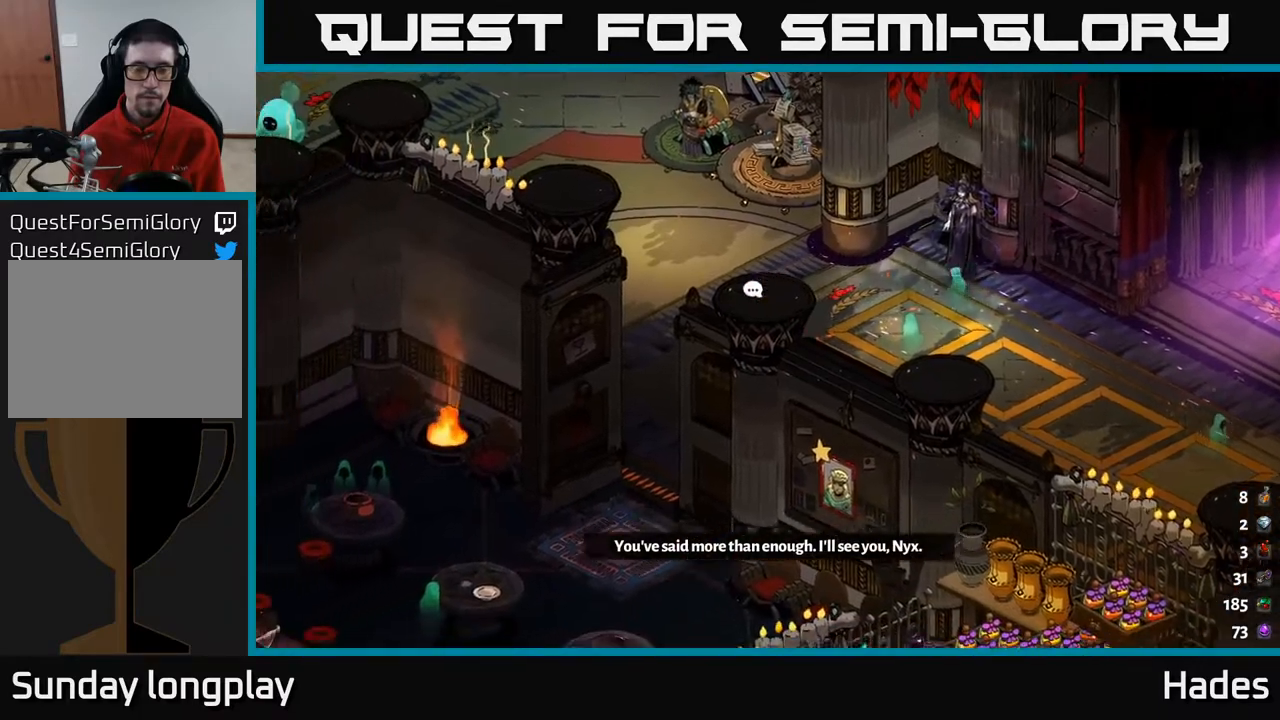
{"buttons": [], "left_stick": "down-left", "events": []}
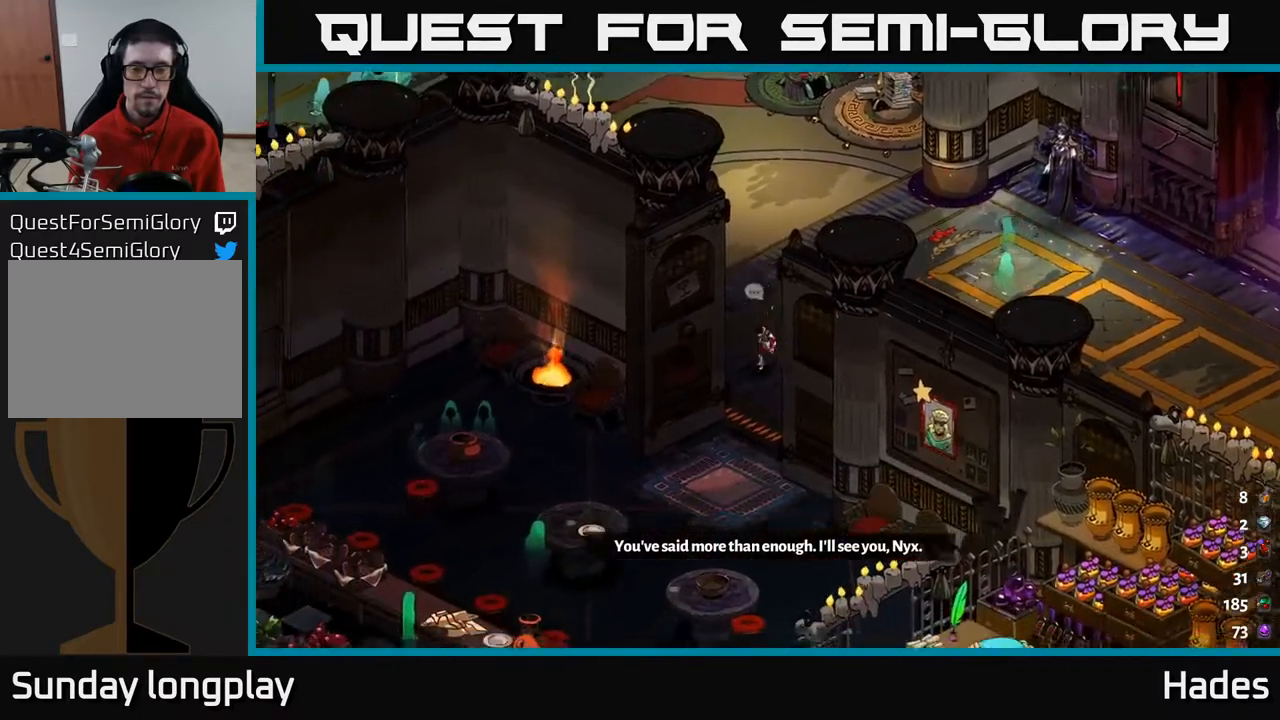
{"buttons": [], "left_stick": "down", "events": [[100, "left_stick", "down"]]}
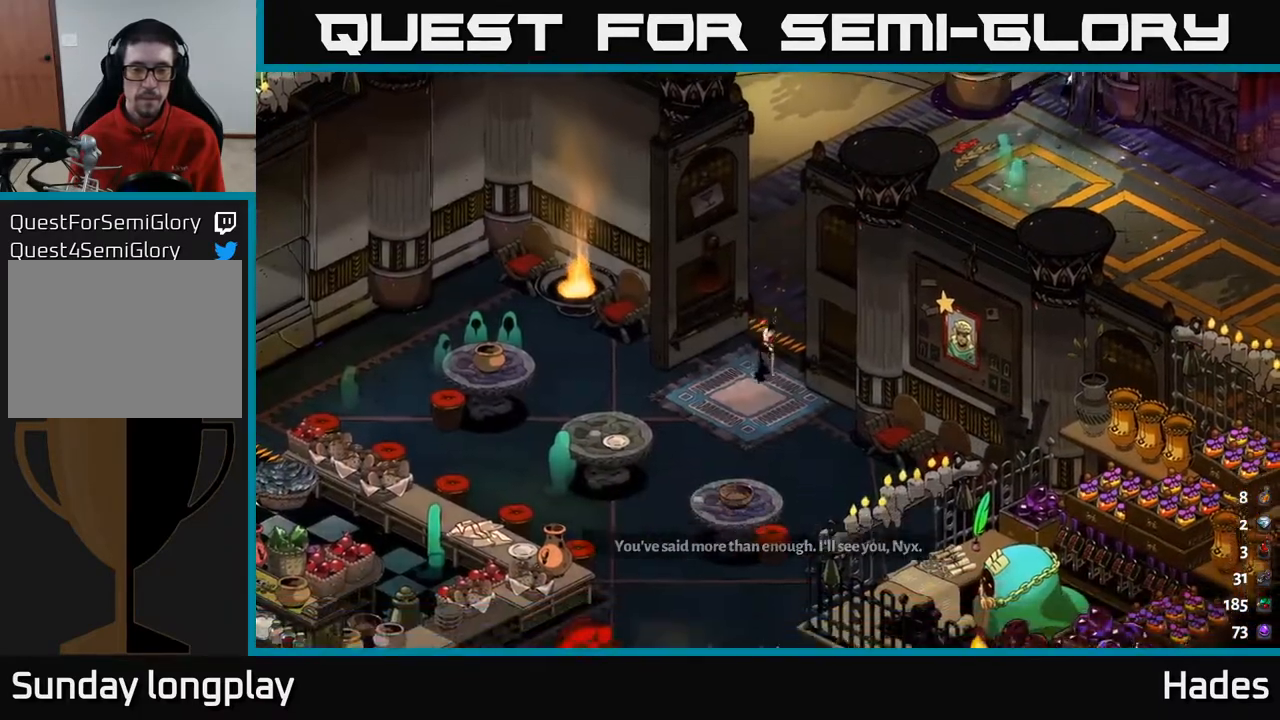
{"buttons": [], "left_stick": "down-left", "events": [[117, "left_stick", "down-left"]]}
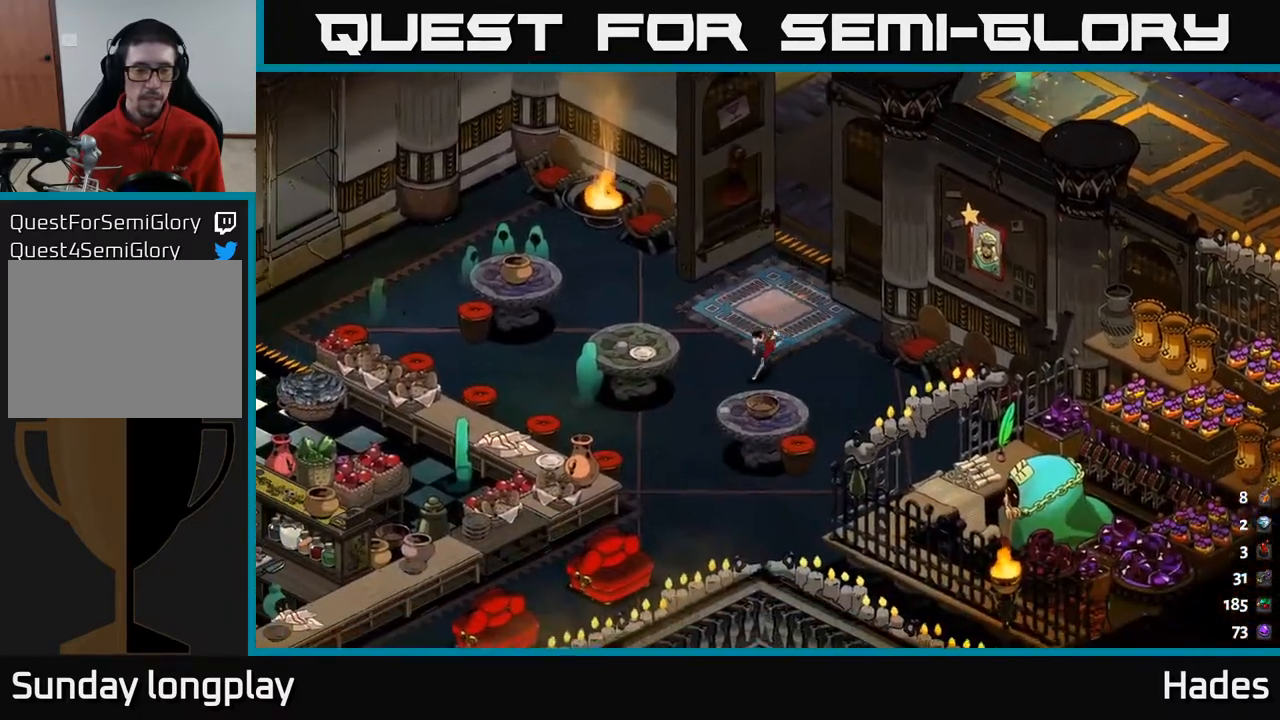
{"buttons": [], "left_stick": "left", "events": [[417, "left_stick", "left"]]}
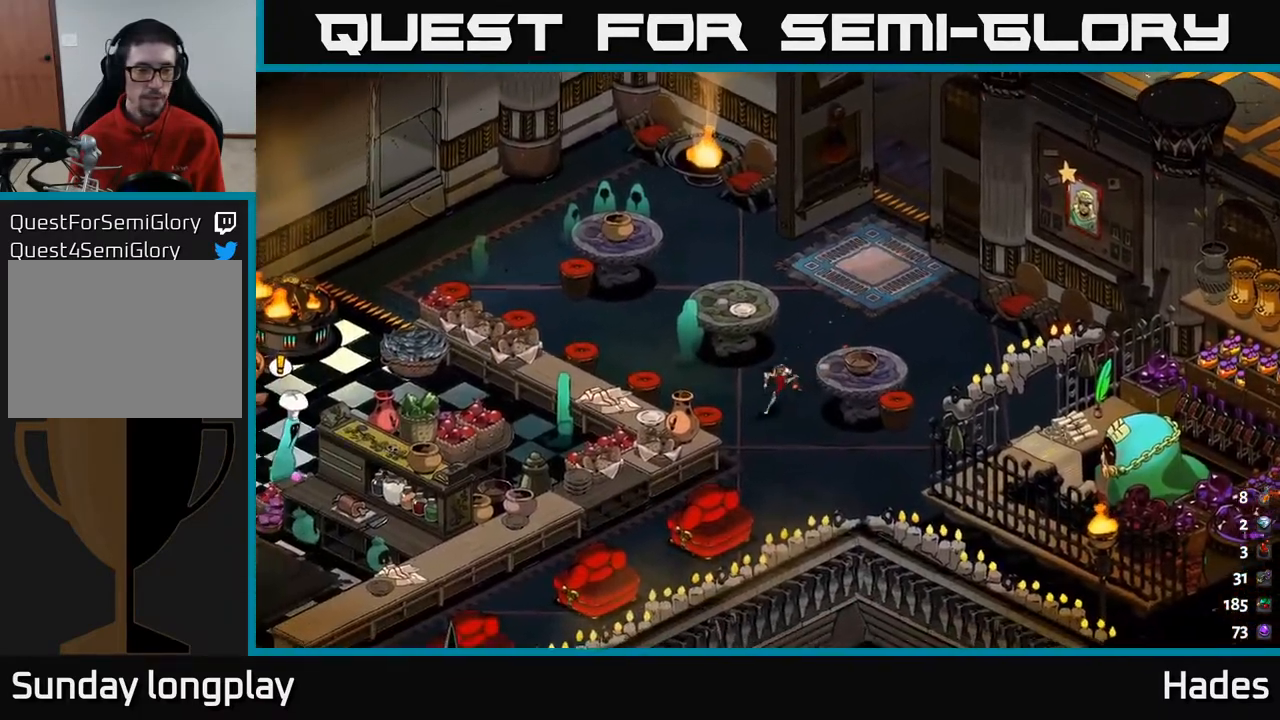
{"buttons": [], "left_stick": "up-left", "events": [[183, "A", "down"], [317, "A", "up"], [350, "left_stick", "up-left"]]}
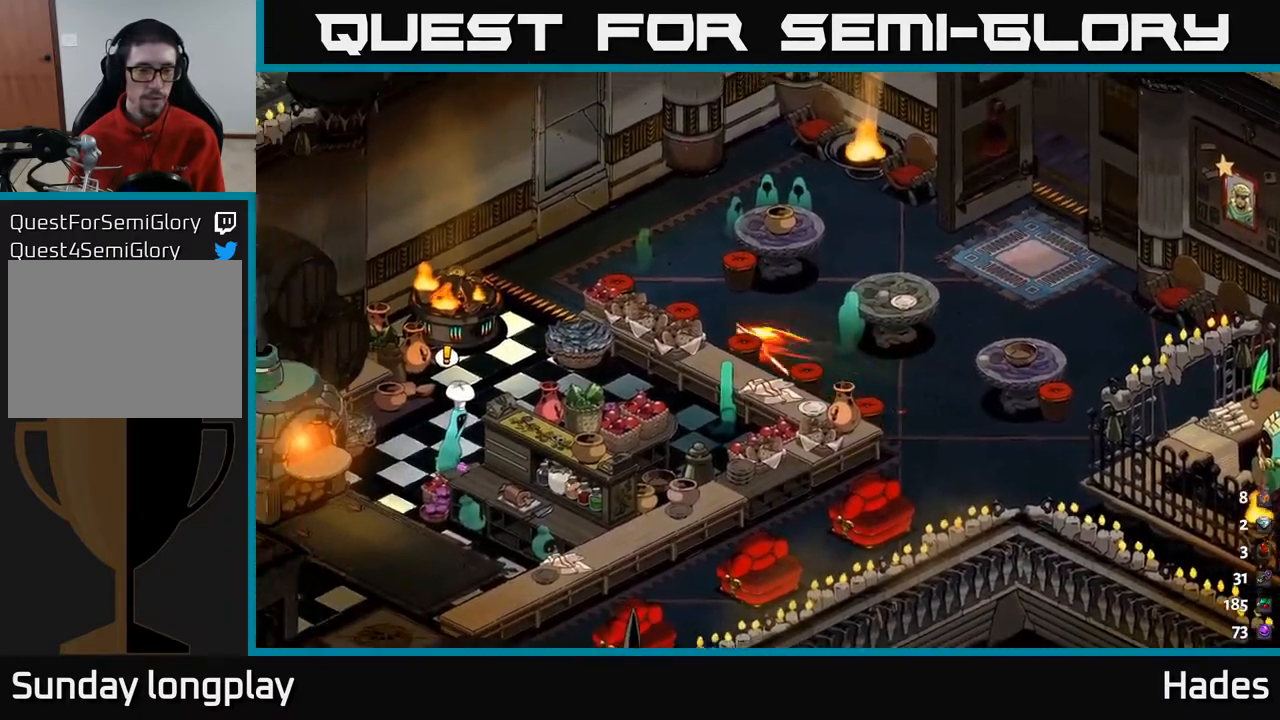
{"buttons": [], "left_stick": "left", "events": [[150, "left_stick", "left"]]}
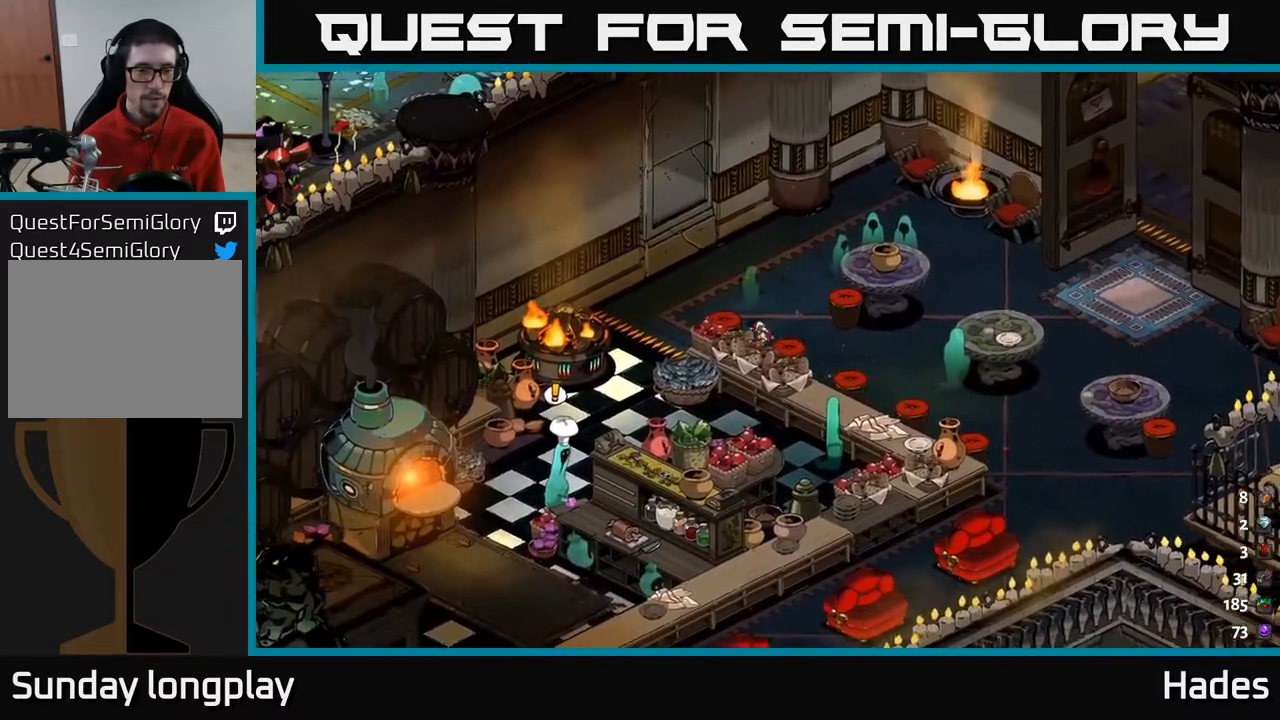
{"buttons": [], "left_stick": "down-left", "events": [[200, "left_stick", "down-left"]]}
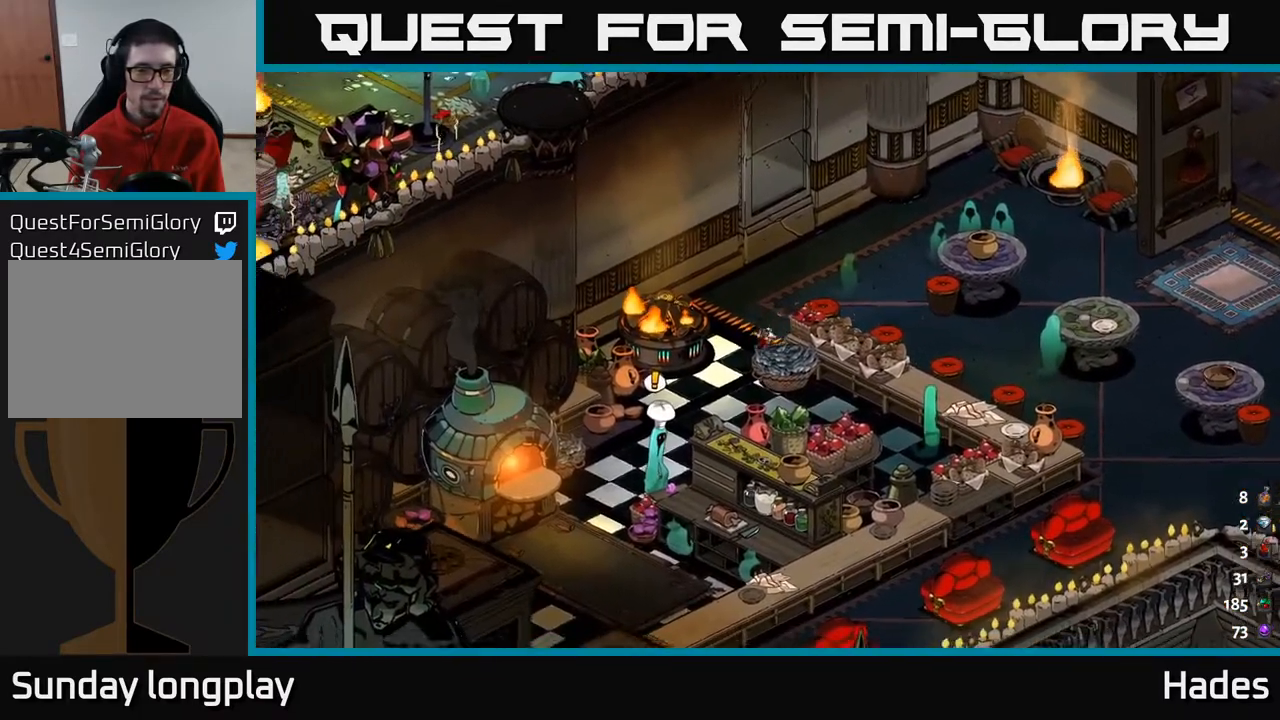
{"buttons": ["R2"], "left_stick": "center", "events": [[367, "left_stick", "center"], [483, "R2", "down"]]}
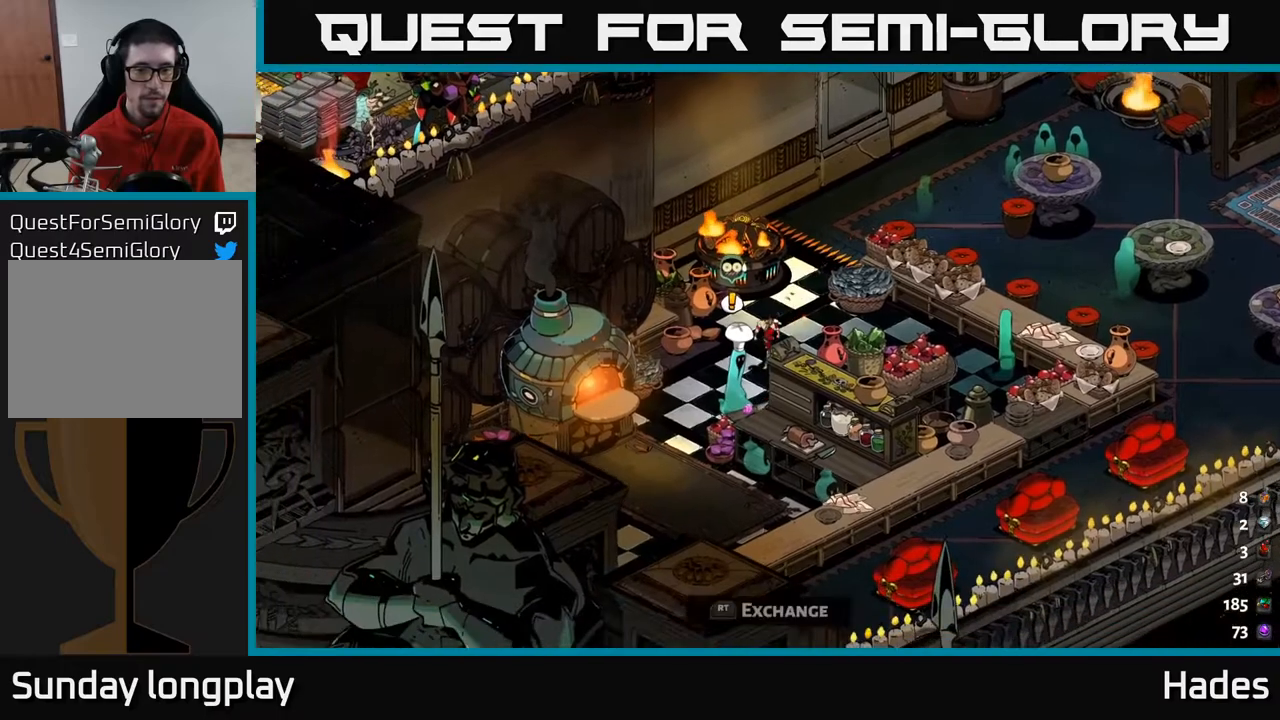
{"buttons": [], "left_stick": "center", "events": [[117, "R2", "up"]]}
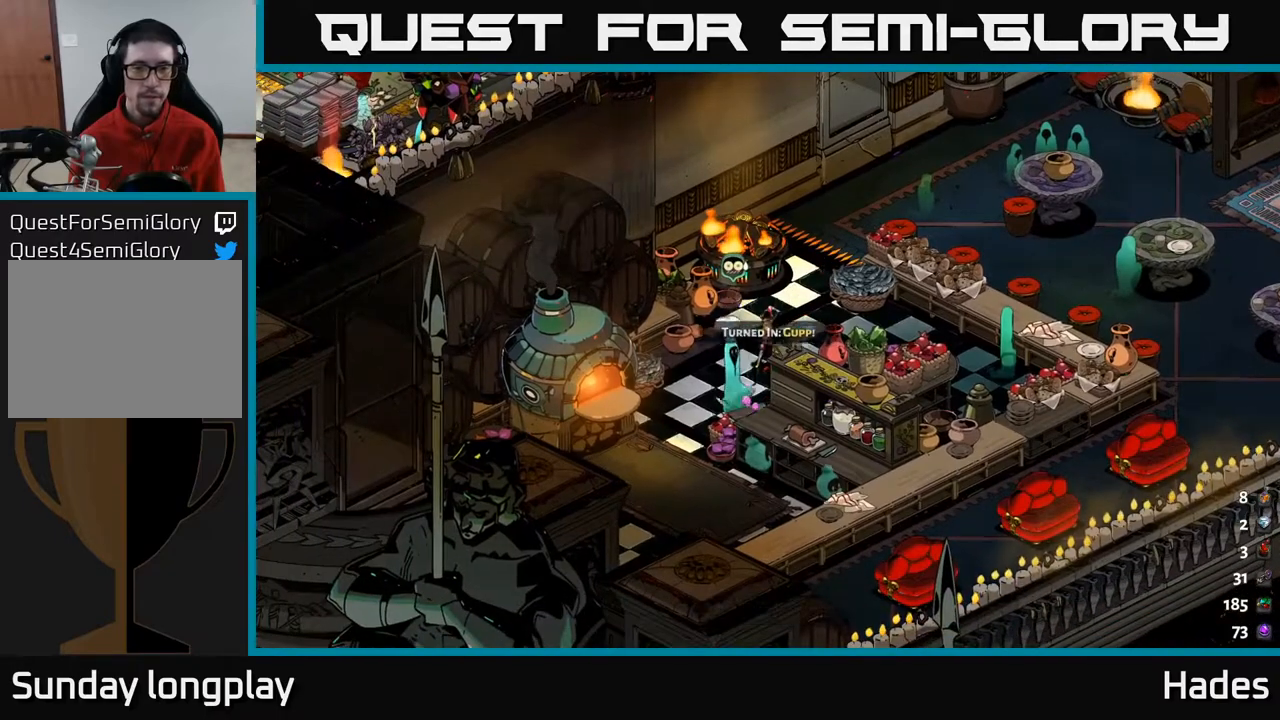
{"buttons": [], "left_stick": "center", "events": []}
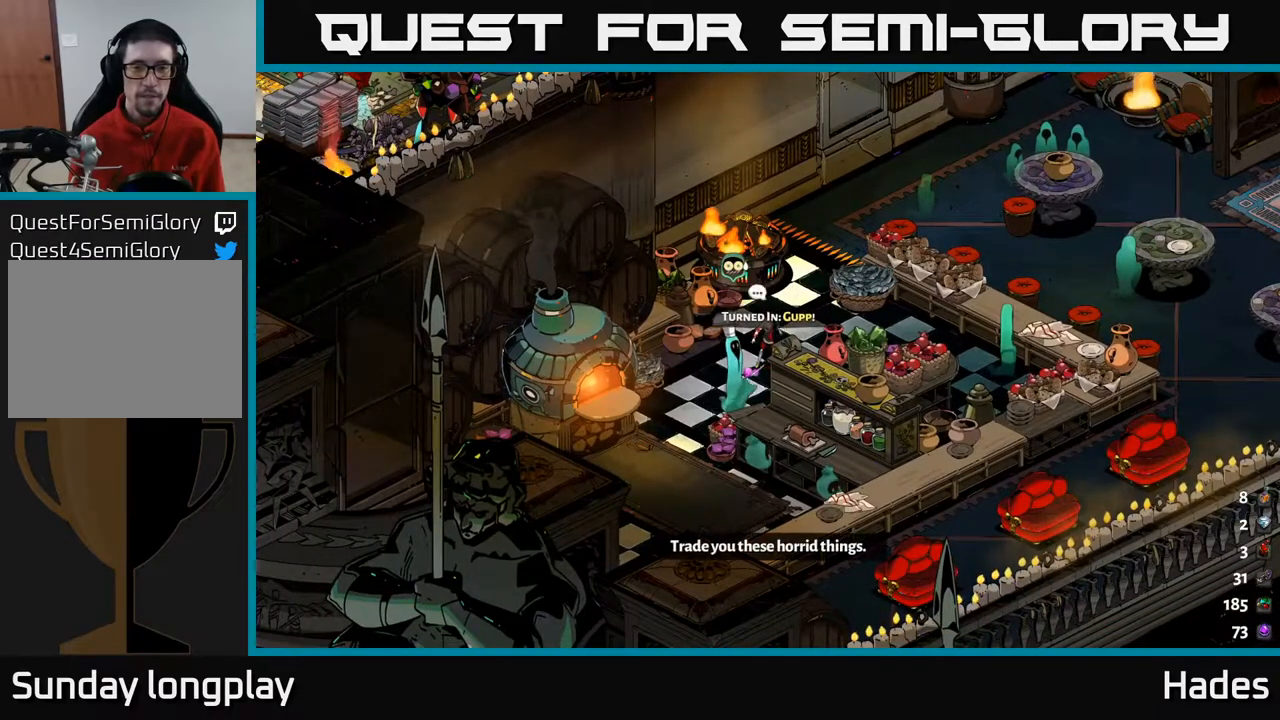
{"buttons": [], "left_stick": "center", "events": []}
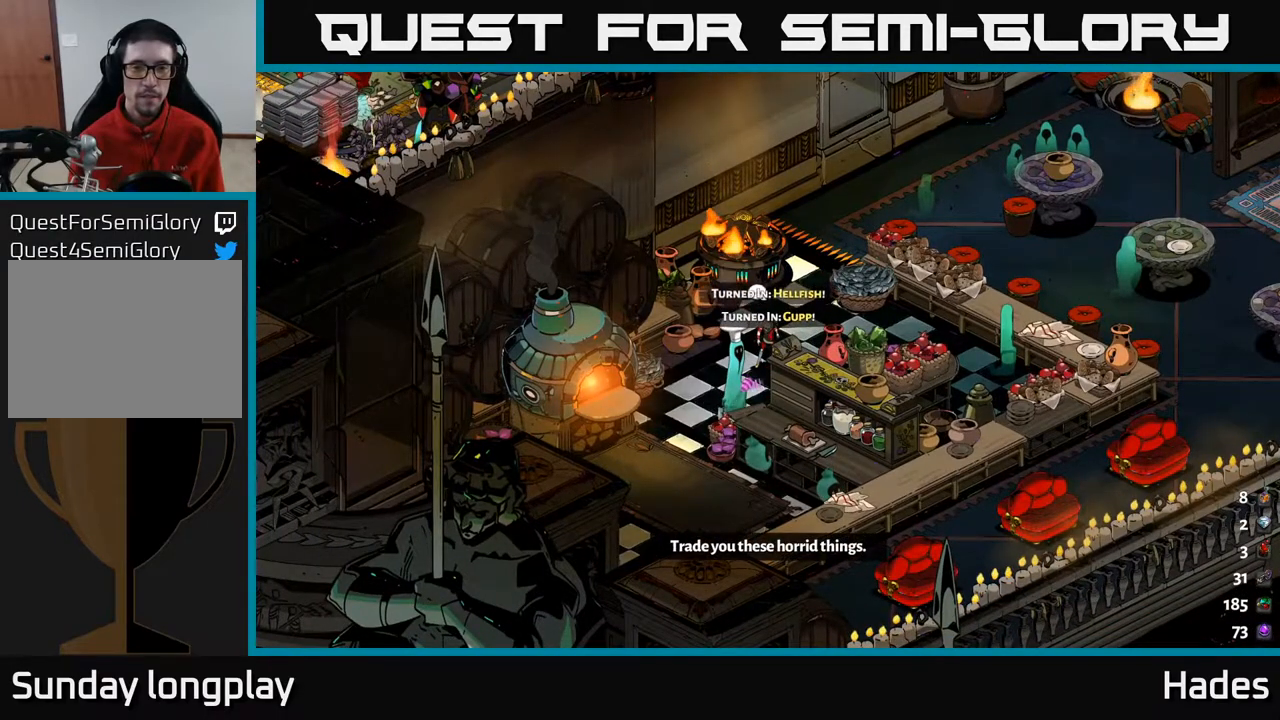
{"buttons": [], "left_stick": "center", "events": []}
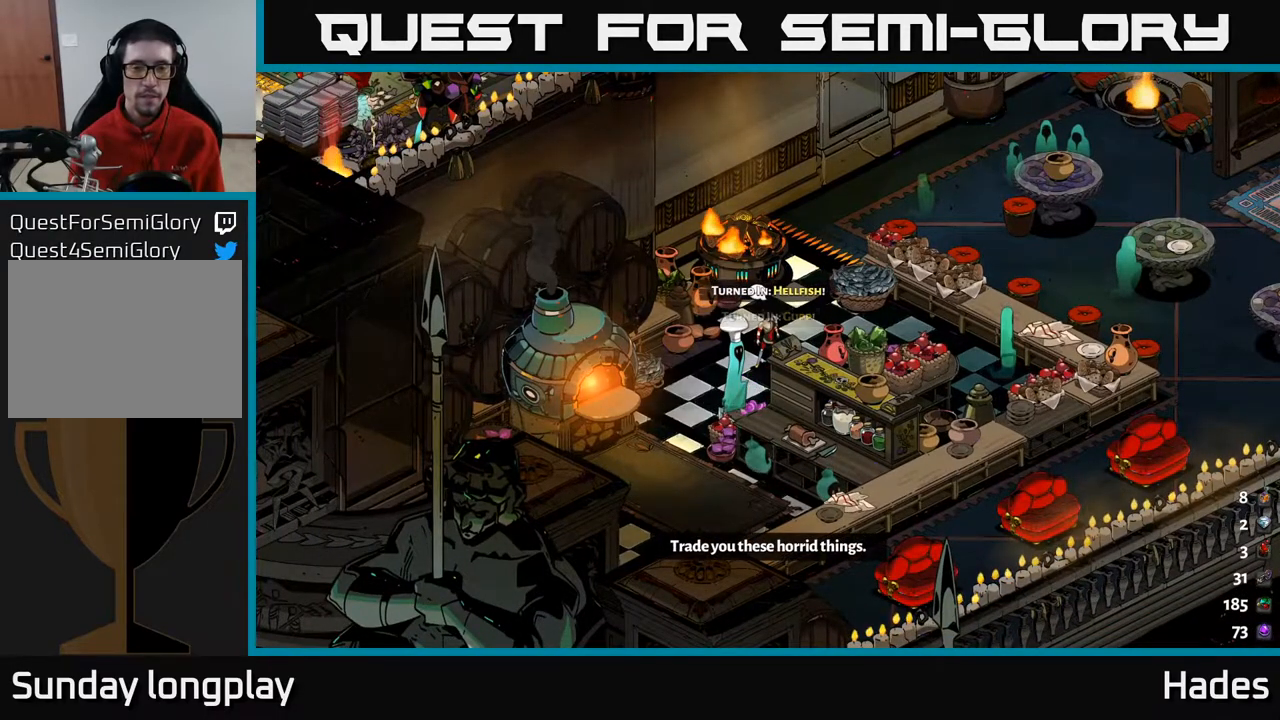
{"buttons": [], "left_stick": "center", "events": []}
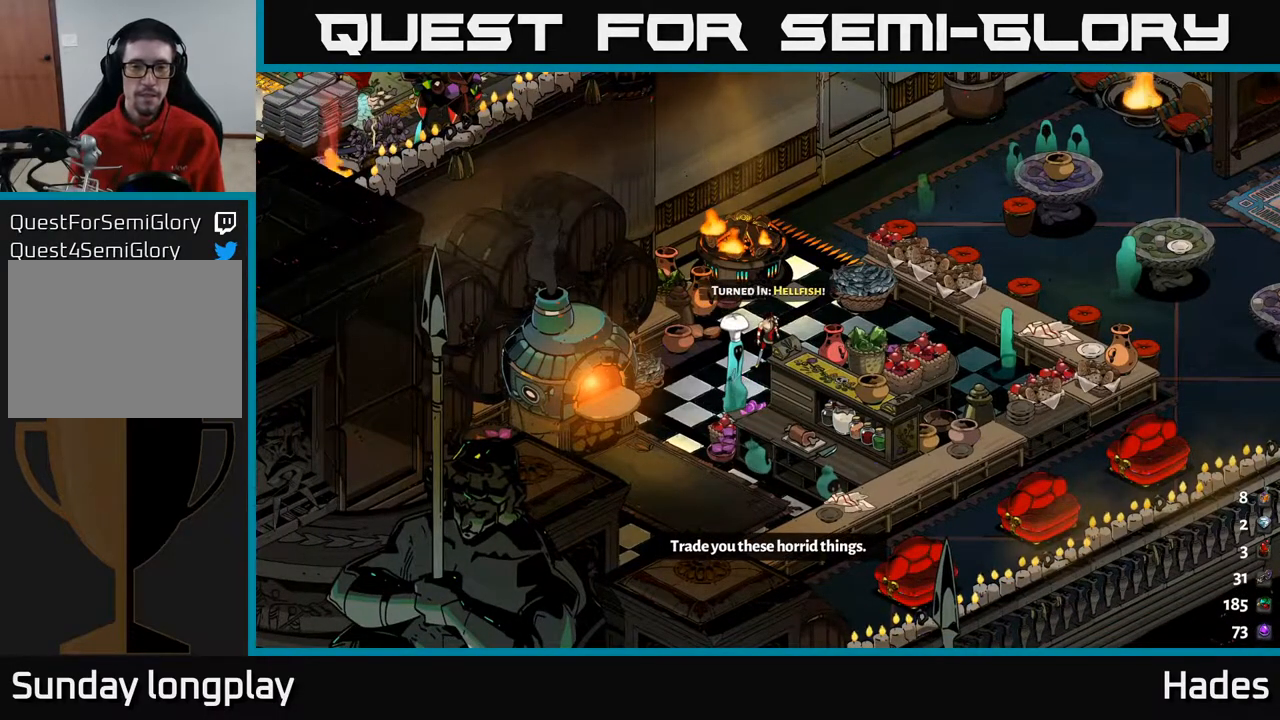
{"buttons": [], "left_stick": "center", "events": []}
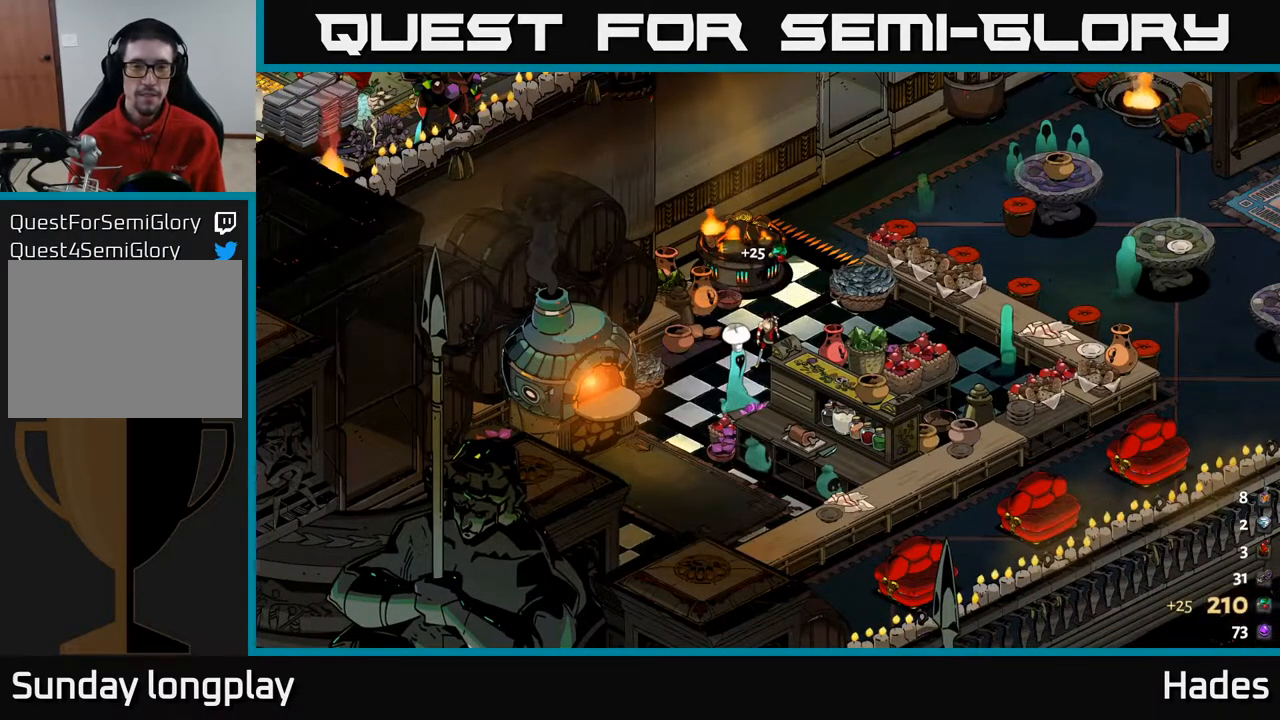
{"buttons": [], "left_stick": "center", "events": []}
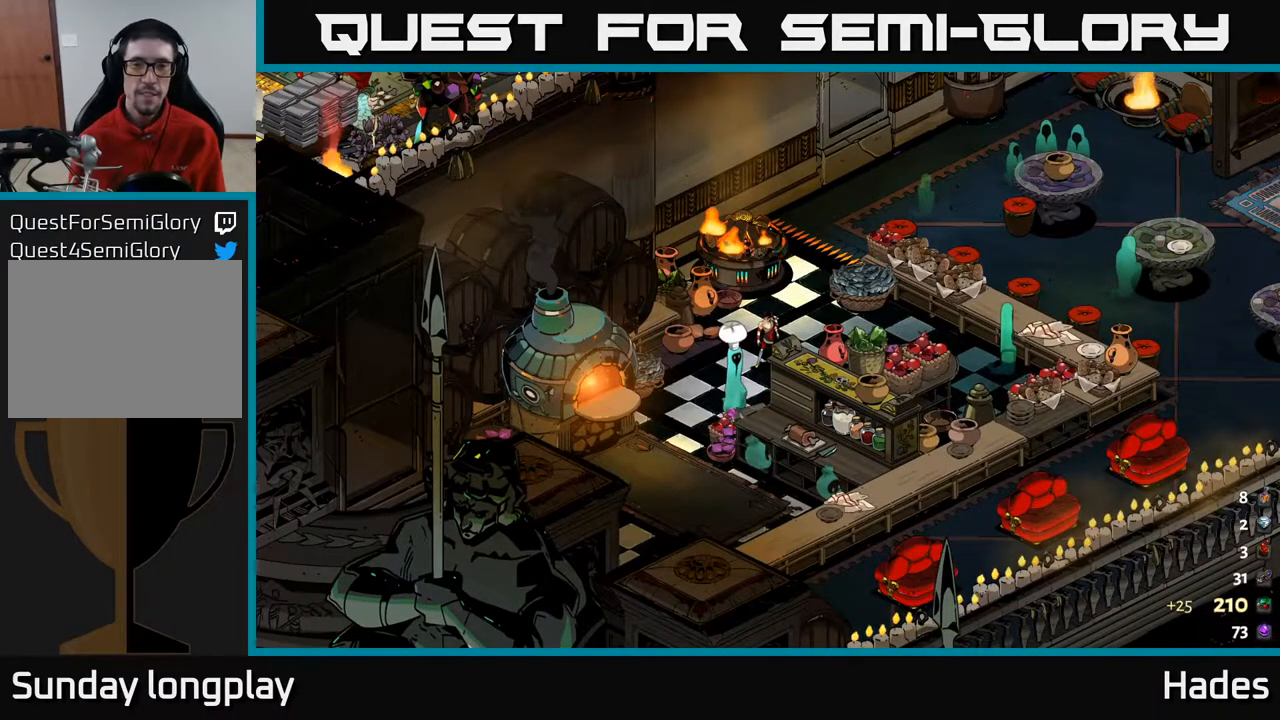
{"buttons": [], "left_stick": "center", "events": []}
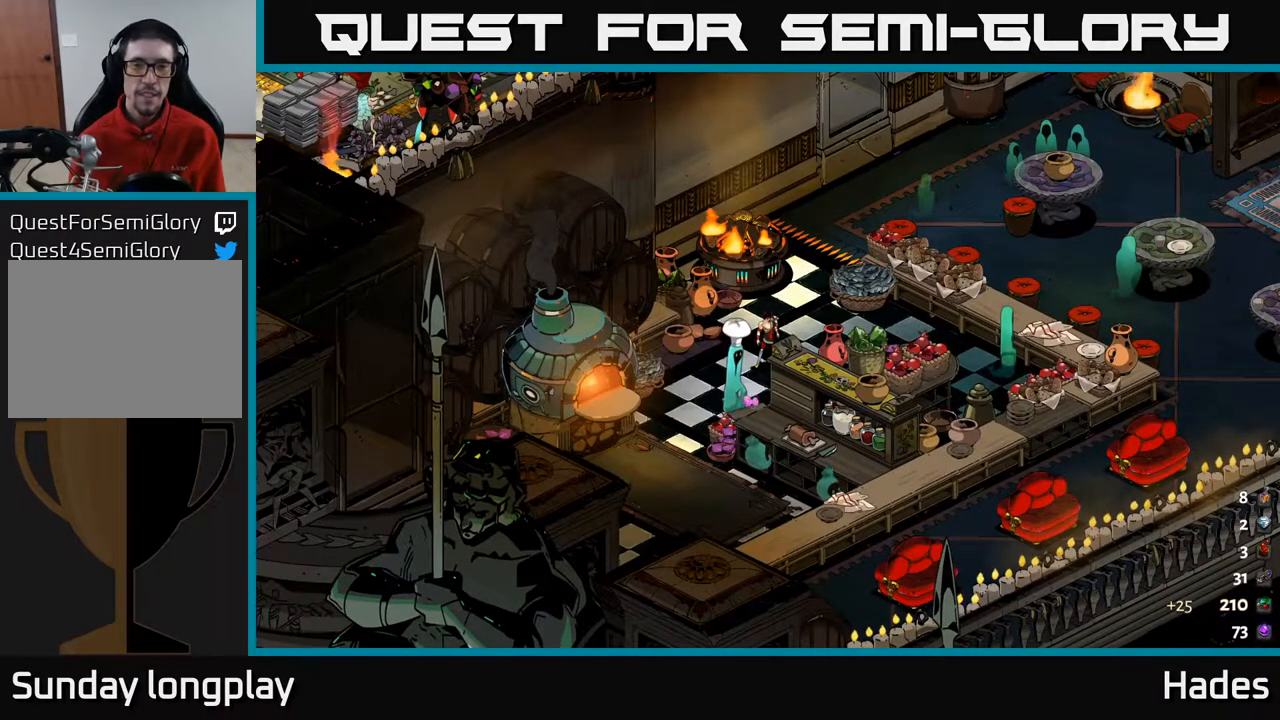
{"buttons": [], "left_stick": "up", "events": [[100, "left_stick", "up"]]}
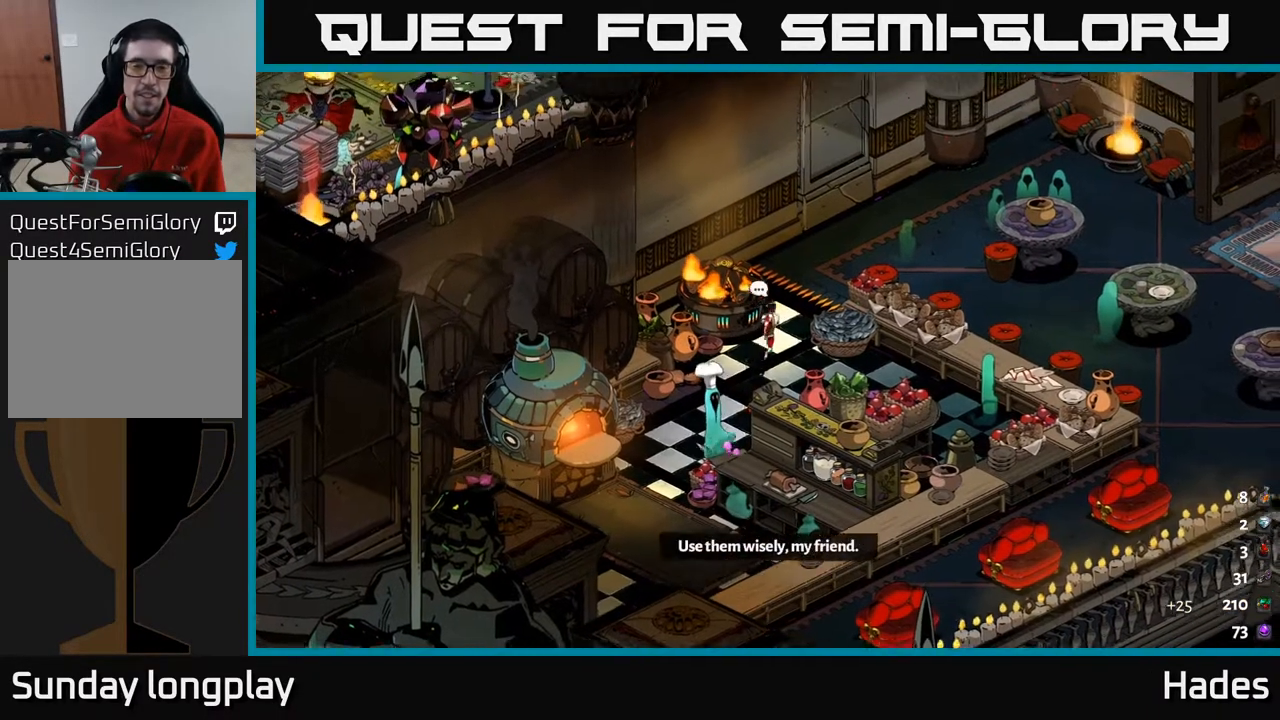
{"buttons": [], "left_stick": "right", "events": [[50, "left_stick", "up-right"], [300, "left_stick", "right"]]}
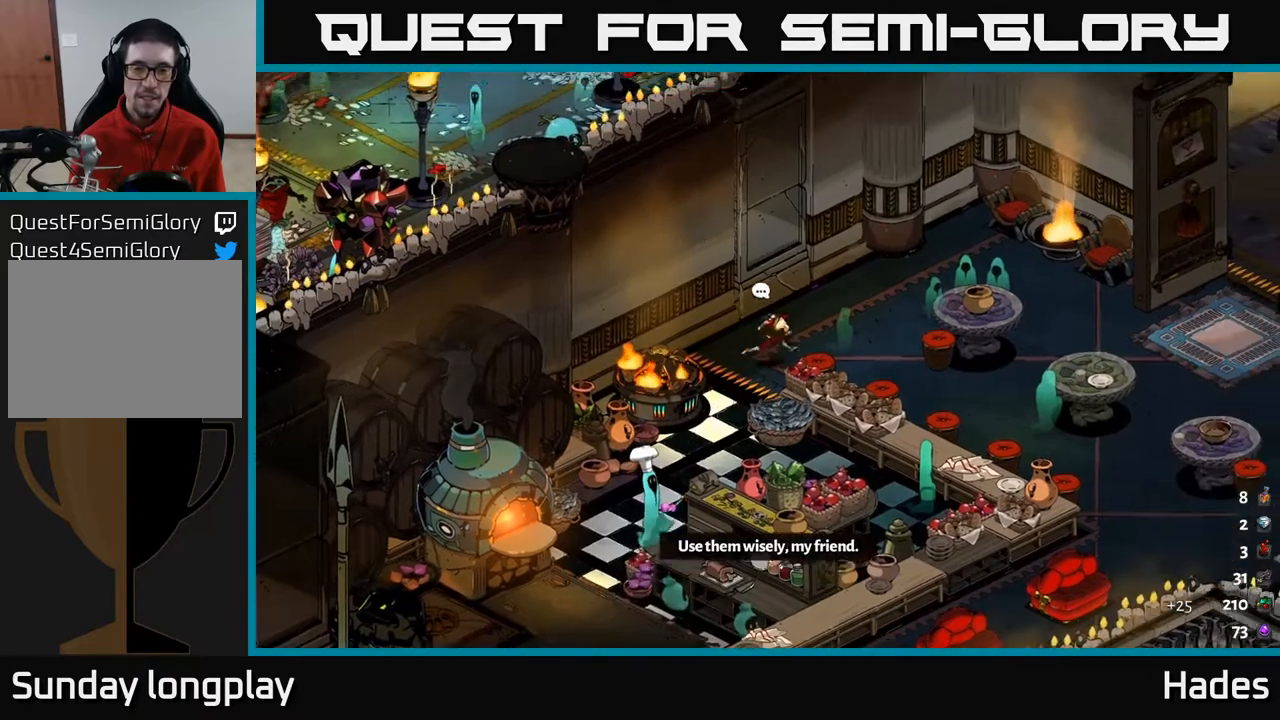
{"buttons": [], "left_stick": "down-right", "events": [[117, "left_stick", "down-right"]]}
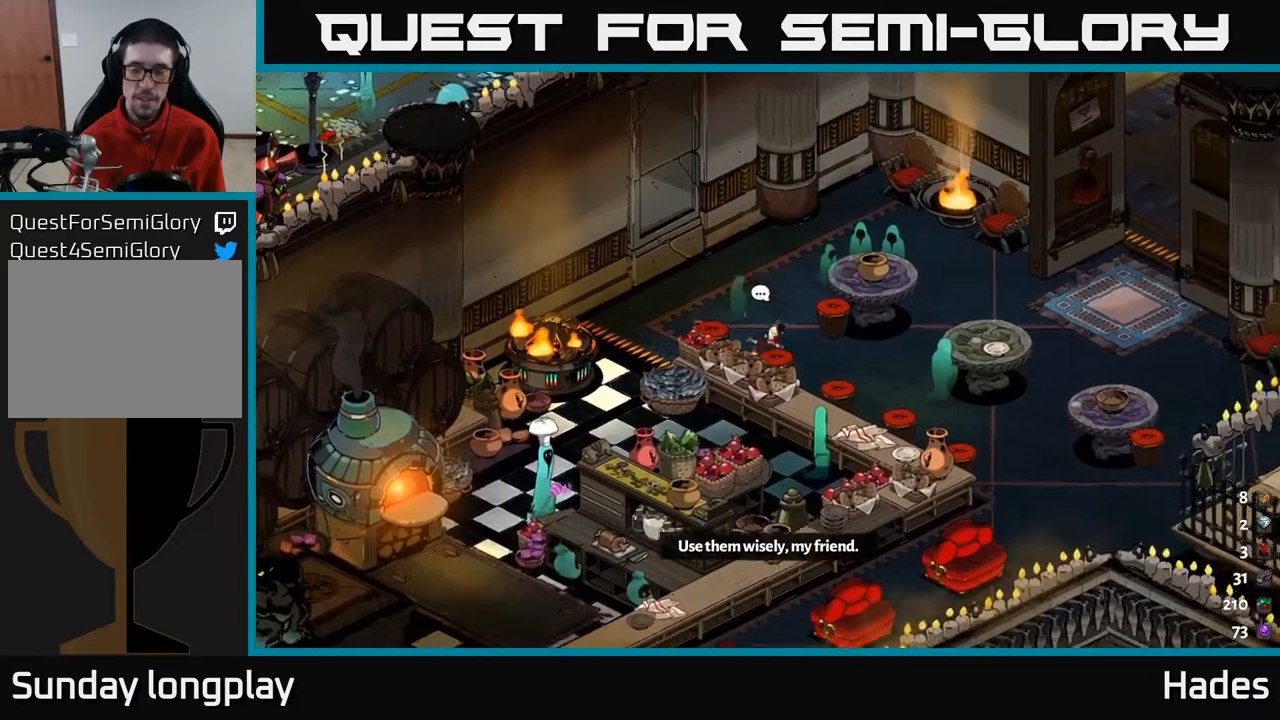
{"buttons": [], "left_stick": "down-right", "events": []}
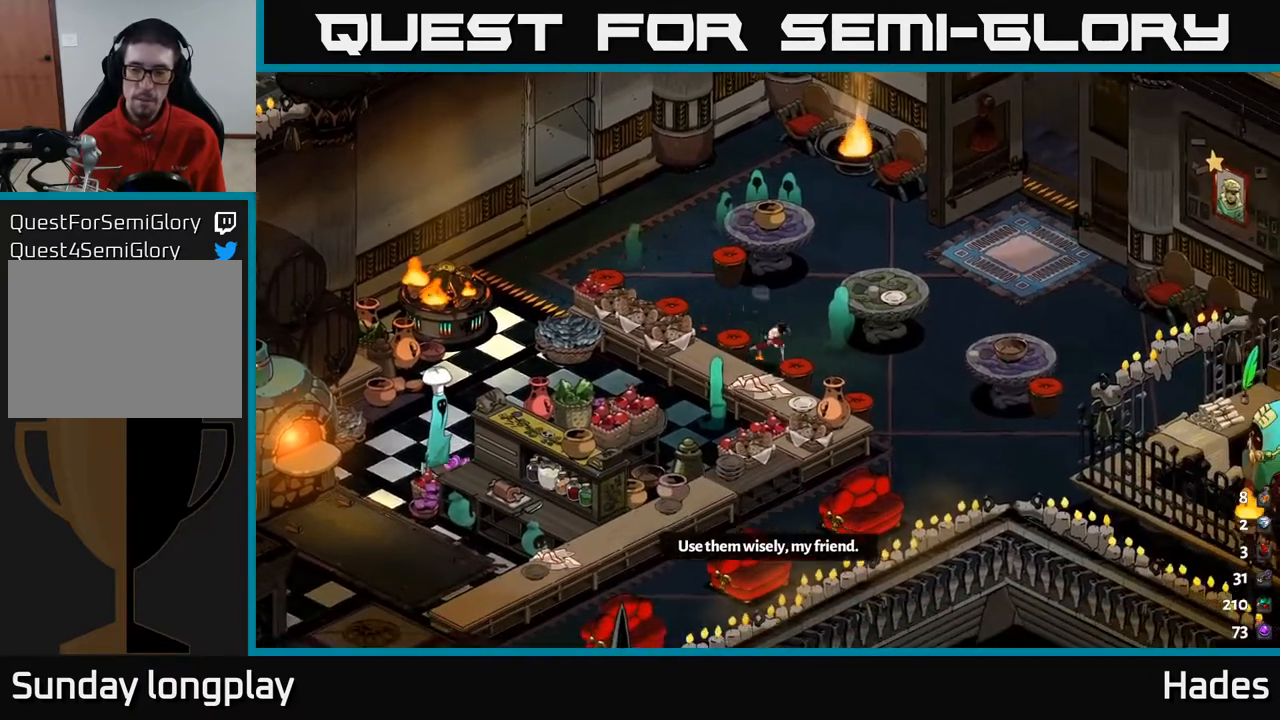
{"buttons": [], "left_stick": "down-right", "events": []}
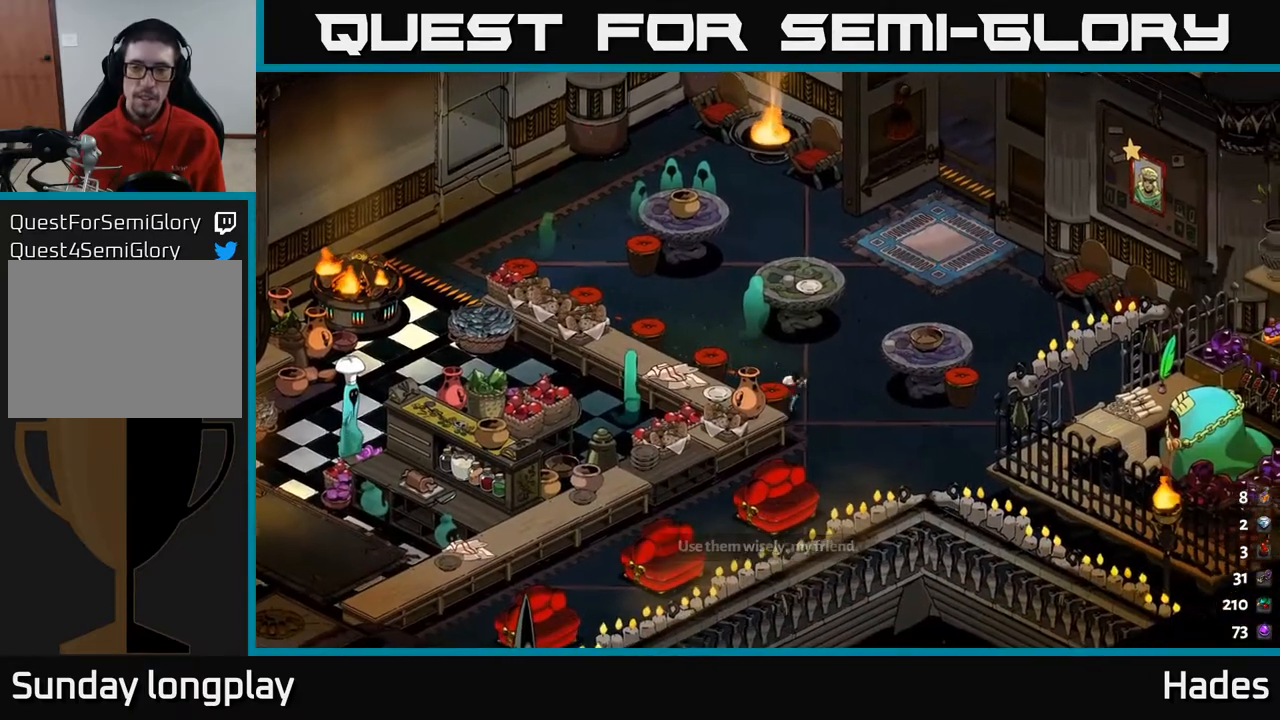
{"buttons": [], "left_stick": "right", "events": [[233, "left_stick", "right"]]}